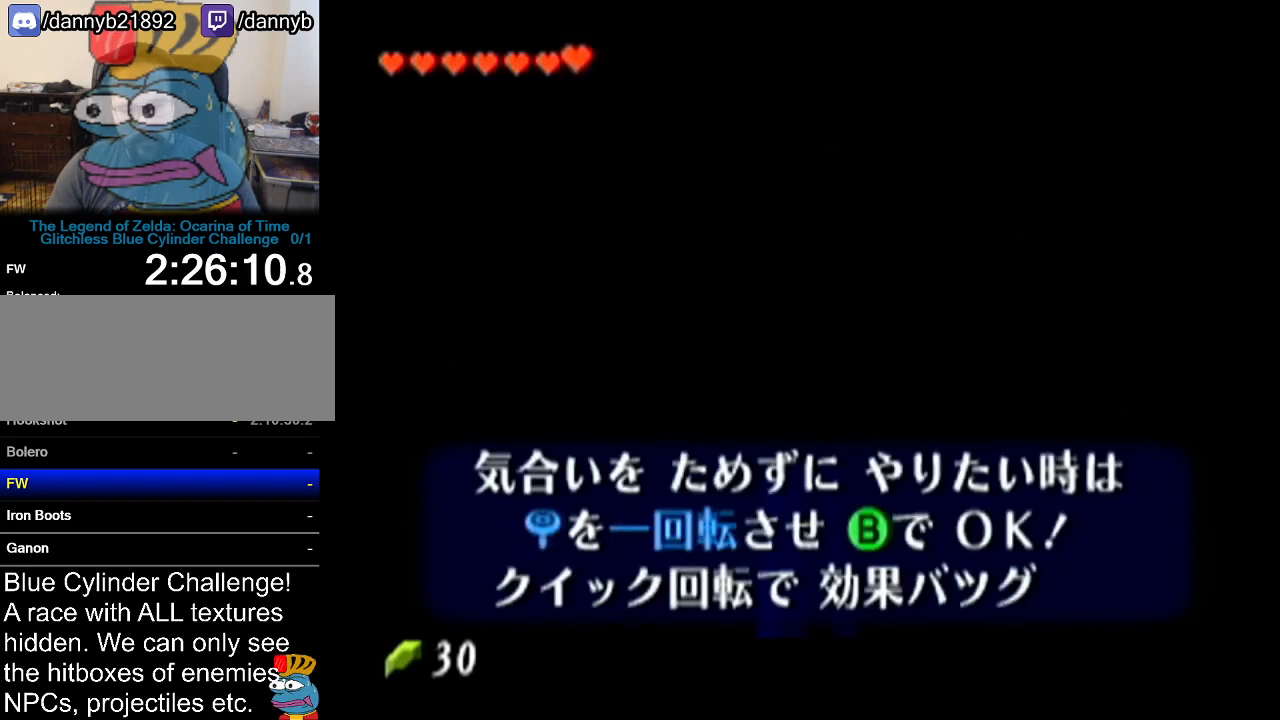
Gameplay with a controller (Nintendo layout); each line is a JSON object with the inputs held at the frame after it. "events" lists button and stick changes between this image and that frame as [ms after this image, input, new state], when the widget could be followed in between. Not read: L3 R3.
{"buttons": [], "left_stick": "center", "events": [[33, "A", "up"], [33, "B", "down"], [100, "A", "down"], [100, "B", "up"], [166, "A", "up"], [166, "B", "down"], [233, "A", "down"], [233, "B", "up"], [283, "A", "up"], [283, "B", "down"], [350, "A", "down"], [350, "B", "up"], [417, "A", "up"]]}
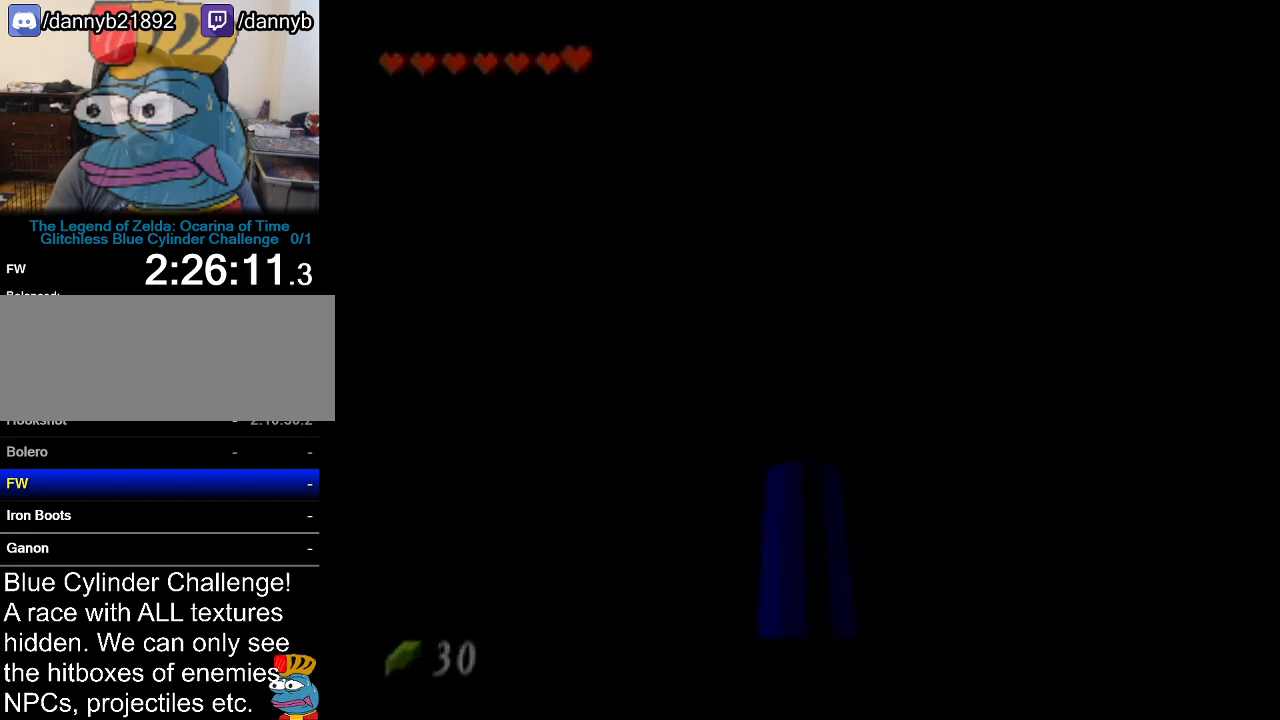
{"buttons": [], "left_stick": "center", "events": []}
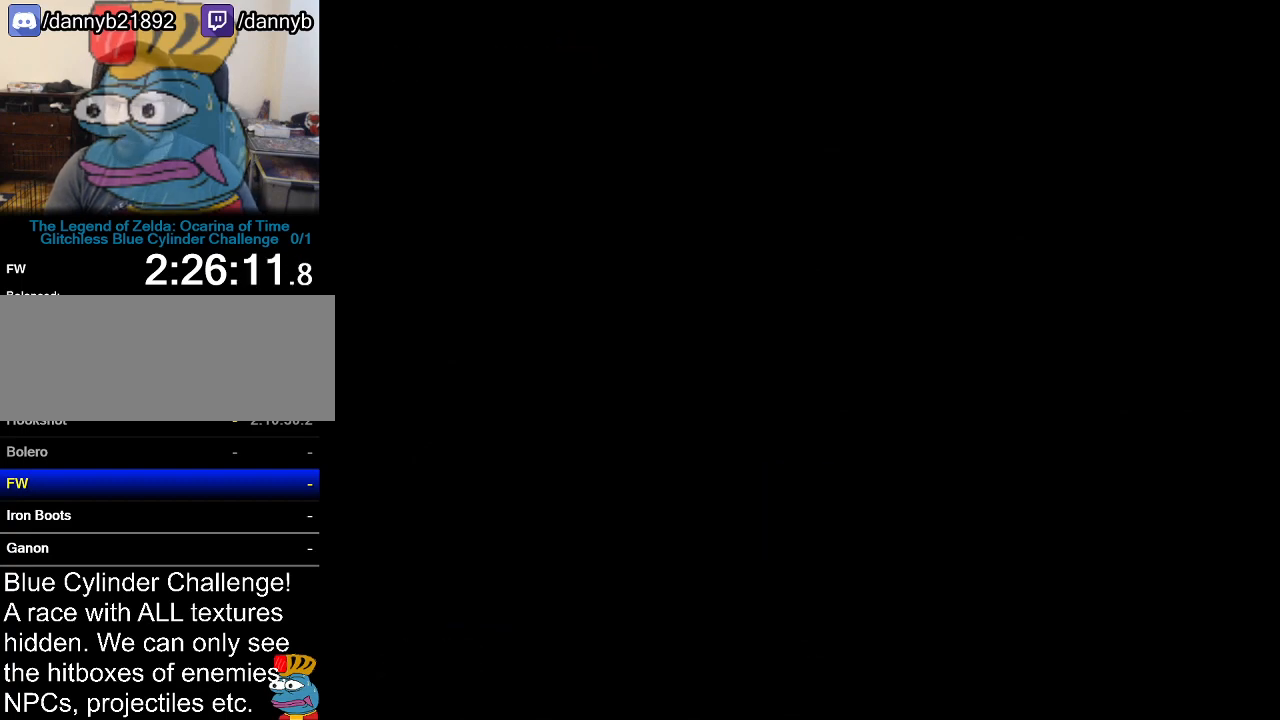
{"buttons": [], "left_stick": "center", "events": []}
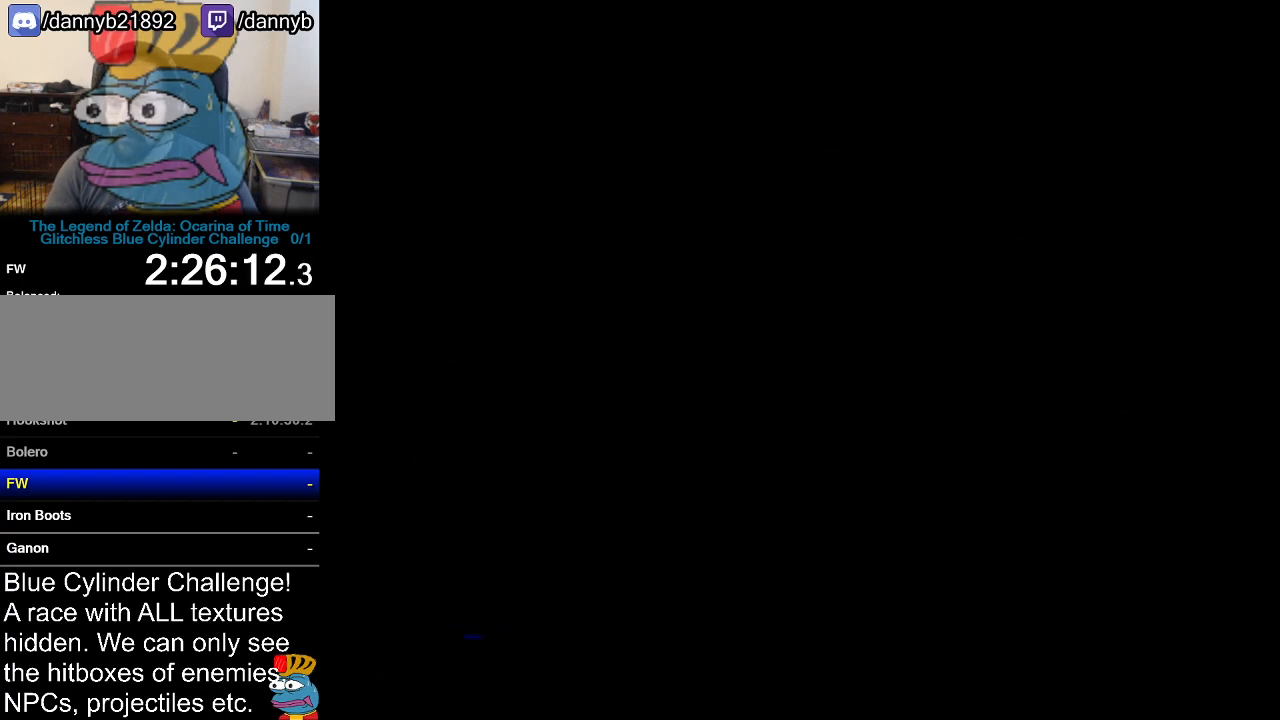
{"buttons": [], "left_stick": "center", "events": [[200, "A", "down"], [284, "A", "up"], [451, "B", "down"], [484, "B", "up"]]}
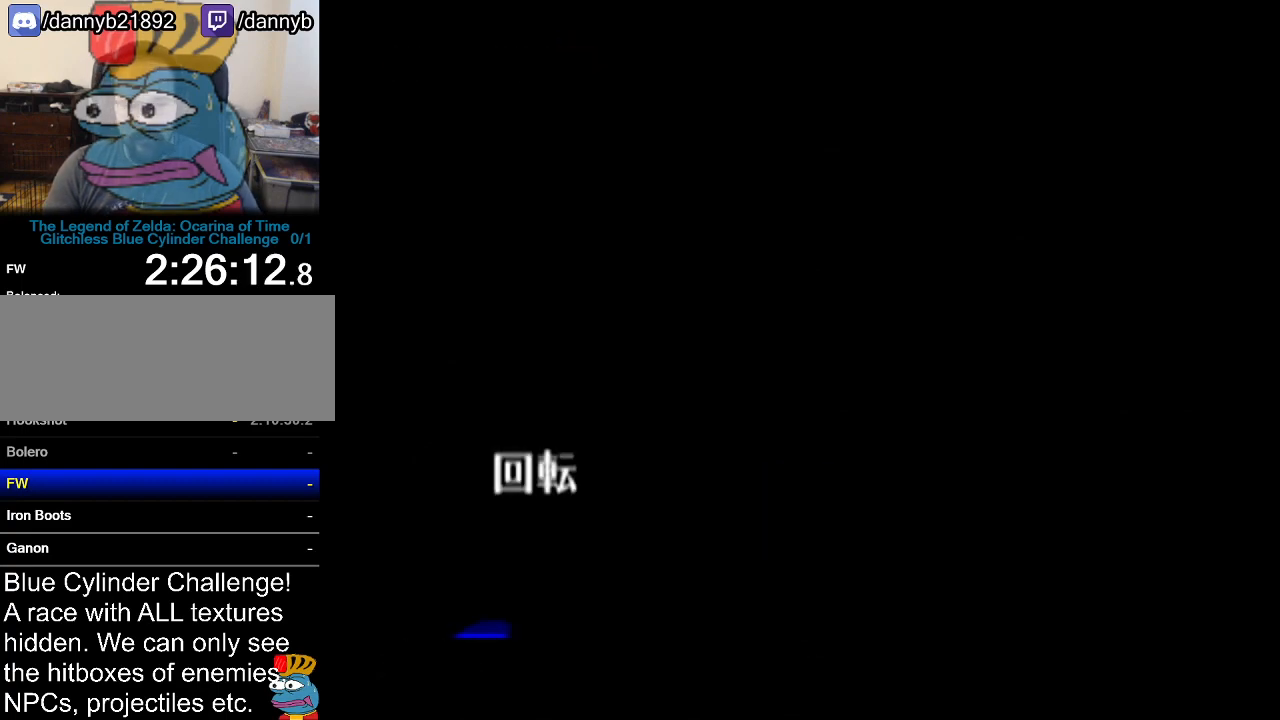
{"buttons": ["A"], "left_stick": "center", "events": [[16, "A", "down"], [83, "A", "up"], [83, "B", "down"], [133, "B", "up"], [200, "B", "down"], [233, "B", "up"], [266, "A", "down"], [283, "A", "up"], [317, "B", "down"], [383, "A", "down"], [383, "B", "up"], [450, "A", "up"], [450, "B", "down"], [500, "A", "down"], [500, "B", "up"]]}
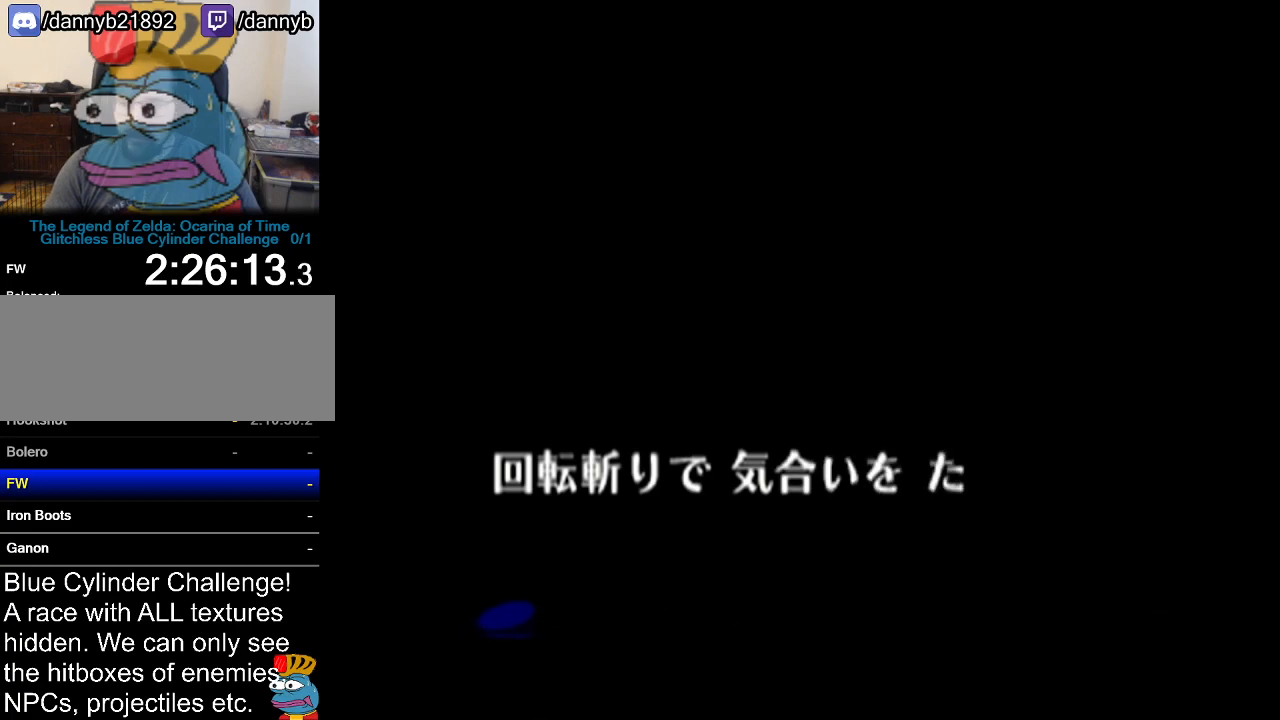
{"buttons": ["B"], "left_stick": "center", "events": [[83, "A", "up"], [83, "B", "down"], [134, "A", "down"], [134, "B", "up"], [200, "A", "up"], [234, "B", "down"], [250, "A", "down"], [250, "B", "up"], [334, "A", "up"], [350, "B", "down"], [384, "B", "up"], [417, "A", "down"], [484, "A", "up"], [484, "B", "down"]]}
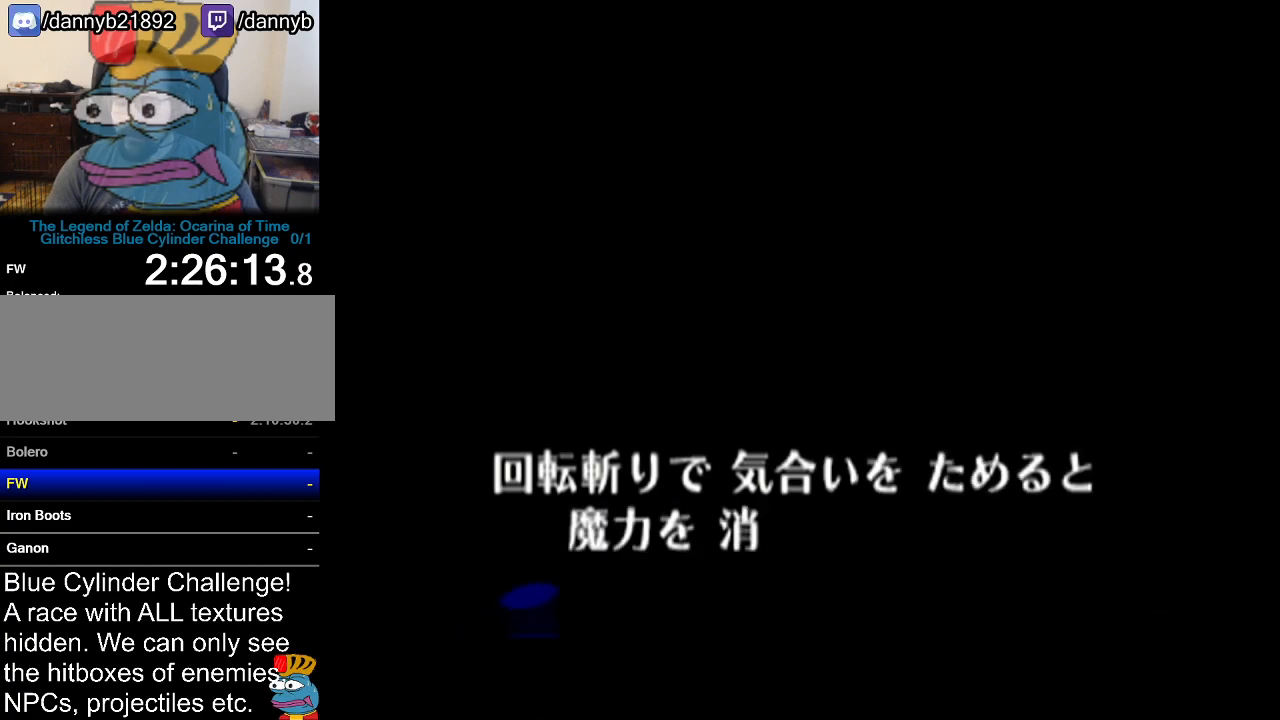
{"buttons": ["B"], "left_stick": "center", "events": [[33, "A", "down"], [33, "B", "up"], [100, "A", "up"], [100, "B", "down"], [166, "A", "down"], [166, "B", "up"], [233, "A", "up"], [233, "B", "down"], [283, "B", "up"], [333, "A", "down"], [350, "A", "up"], [383, "B", "down"], [417, "A", "down"], [417, "B", "up"], [483, "A", "up"], [483, "B", "down"]]}
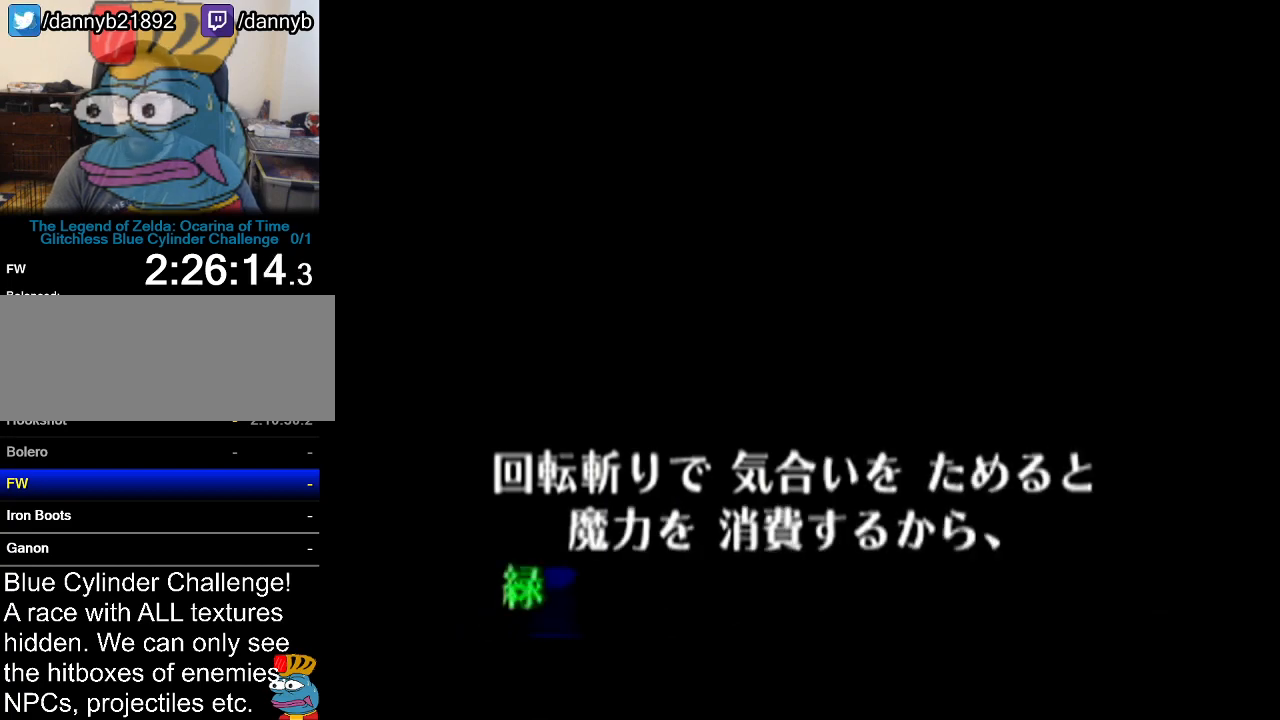
{"buttons": ["B"], "left_stick": "center", "events": [[33, "B", "up"], [67, "A", "down"], [100, "A", "up"], [134, "B", "down"], [167, "B", "up"], [200, "A", "down"], [217, "A", "up"], [217, "B", "down"], [284, "B", "up"], [317, "A", "down"], [384, "A", "up"], [384, "B", "down"], [417, "B", "up"], [451, "A", "down"], [484, "A", "up"], [501, "B", "down"]]}
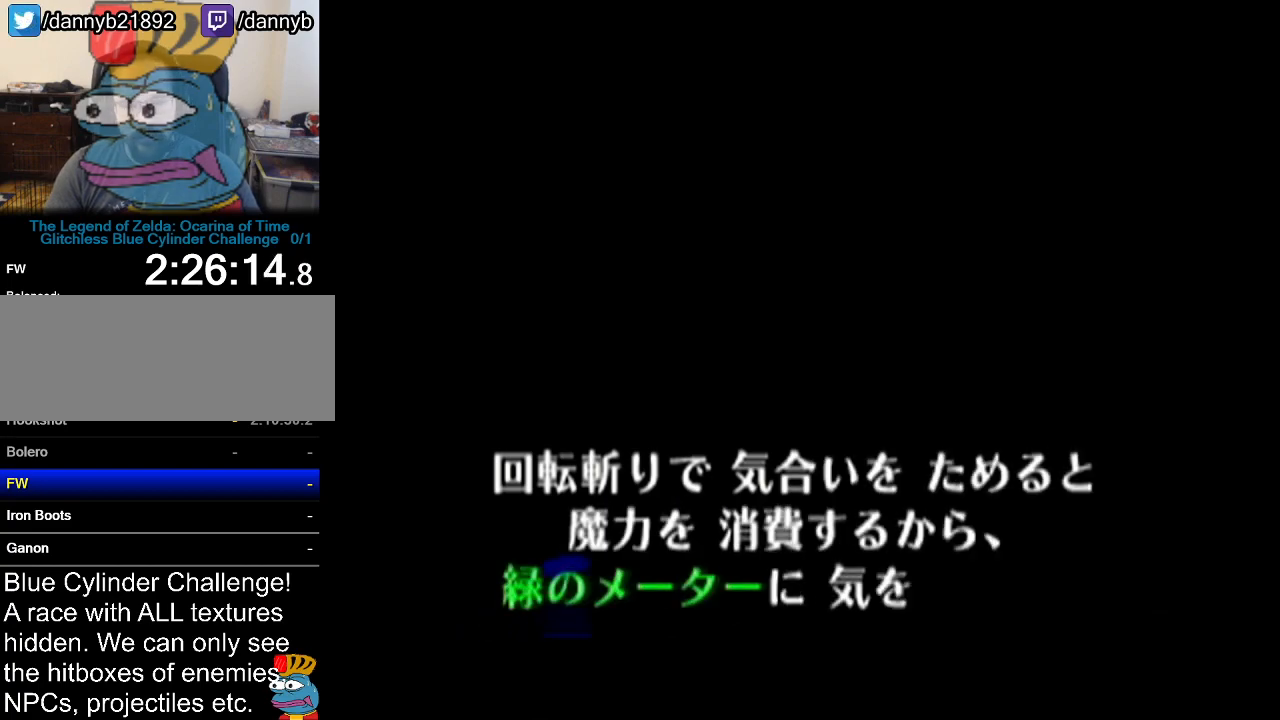
{"buttons": ["B"], "left_stick": "center", "events": [[33, "B", "up"], [66, "A", "down"], [133, "A", "up"], [133, "B", "down"], [166, "B", "up"], [200, "A", "down"], [233, "A", "up"], [233, "B", "down"], [283, "B", "up"], [333, "A", "down"], [350, "A", "up"], [383, "B", "down"], [417, "B", "up"], [450, "A", "down"], [467, "A", "up"], [467, "B", "down"]]}
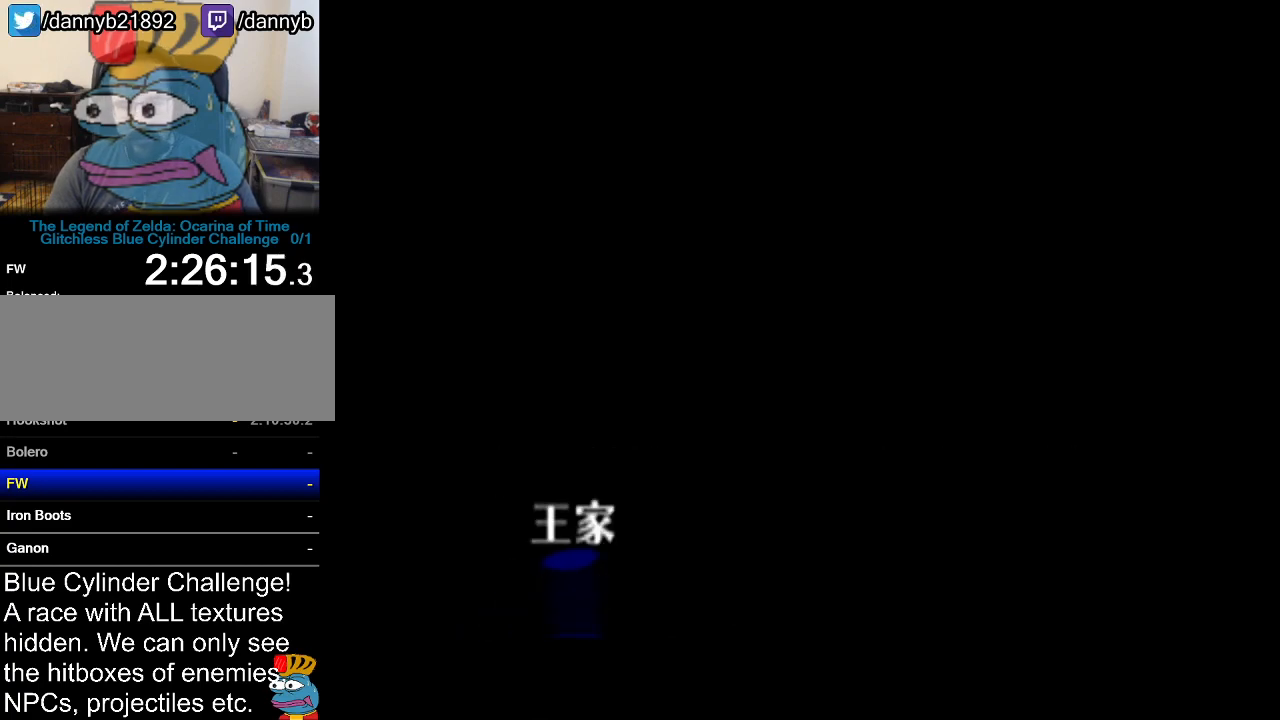
{"buttons": ["A"], "left_stick": "center", "events": [[67, "A", "down"], [67, "B", "up"], [134, "A", "up"], [134, "B", "down"], [200, "A", "down"], [200, "B", "up"], [284, "B", "down"], [317, "B", "up"], [317, "Z", "down"], [384, "A", "up"], [384, "B", "down"], [384, "Z", "up"], [451, "A", "down"], [451, "B", "up"]]}
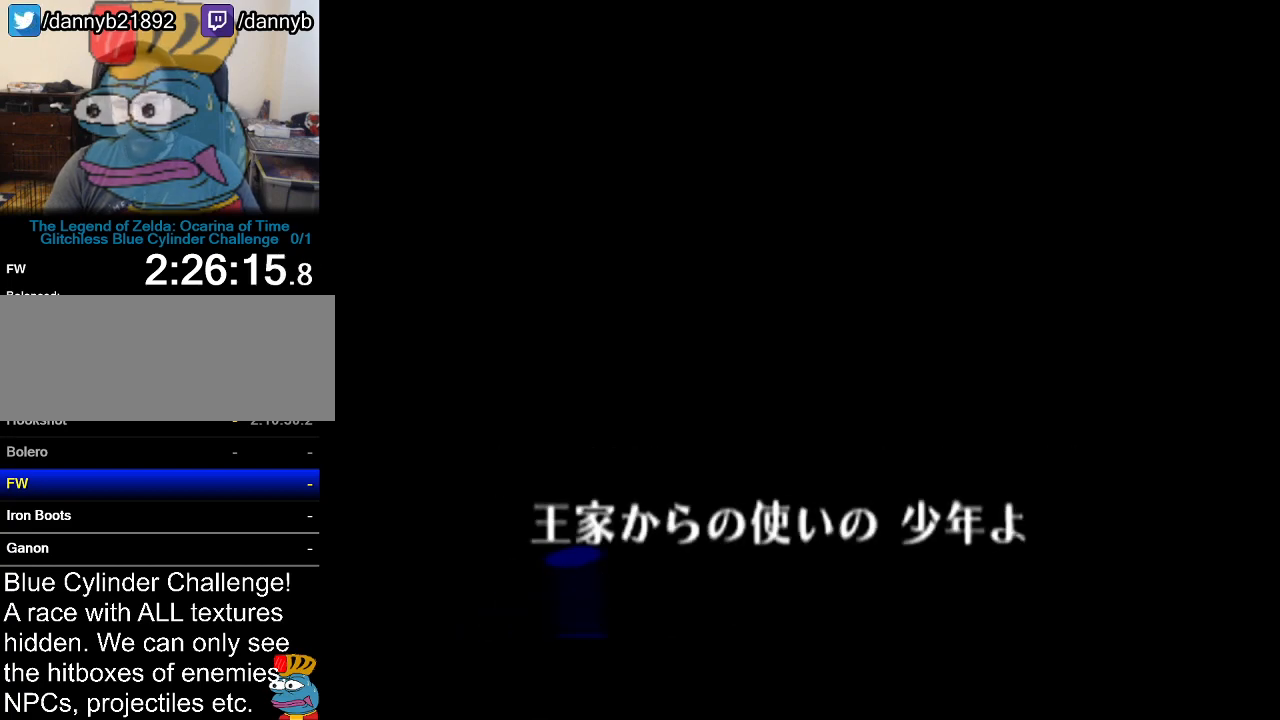
{"buttons": ["A"], "left_stick": "center", "events": [[16, "A", "up"], [16, "B", "down"], [66, "A", "down"], [66, "B", "up"], [133, "A", "up"], [133, "B", "down"], [200, "A", "down"], [200, "B", "up"], [267, "A", "up"], [267, "B", "down"], [350, "A", "down"], [350, "B", "up"], [383, "A", "up"], [383, "B", "down"], [450, "B", "up"], [467, "A", "down"]]}
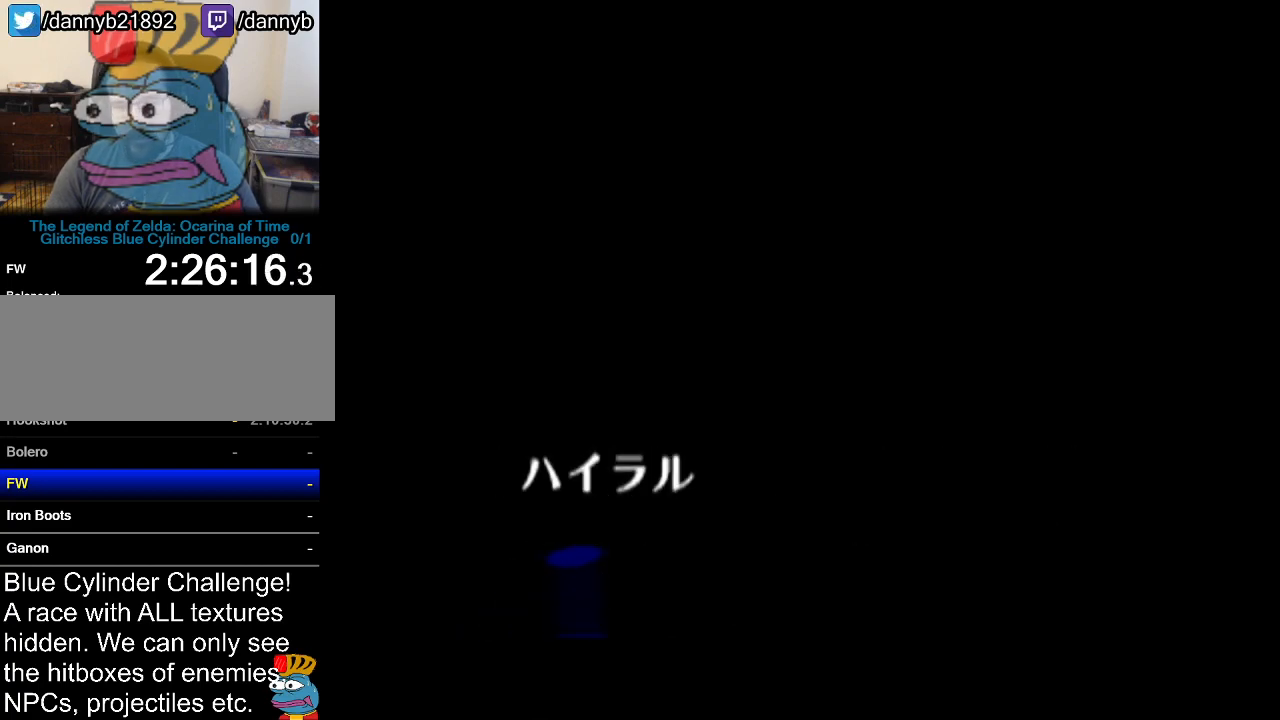
{"buttons": ["A"], "left_stick": "center", "events": [[50, "A", "up"], [50, "B", "down"], [84, "A", "down"], [84, "B", "up"], [151, "A", "up"], [184, "B", "down"], [201, "A", "down"], [201, "B", "up"], [301, "A", "up"], [301, "B", "down"], [334, "B", "up"], [367, "A", "down"], [401, "A", "up"], [401, "B", "down"], [468, "B", "up"], [484, "A", "down"]]}
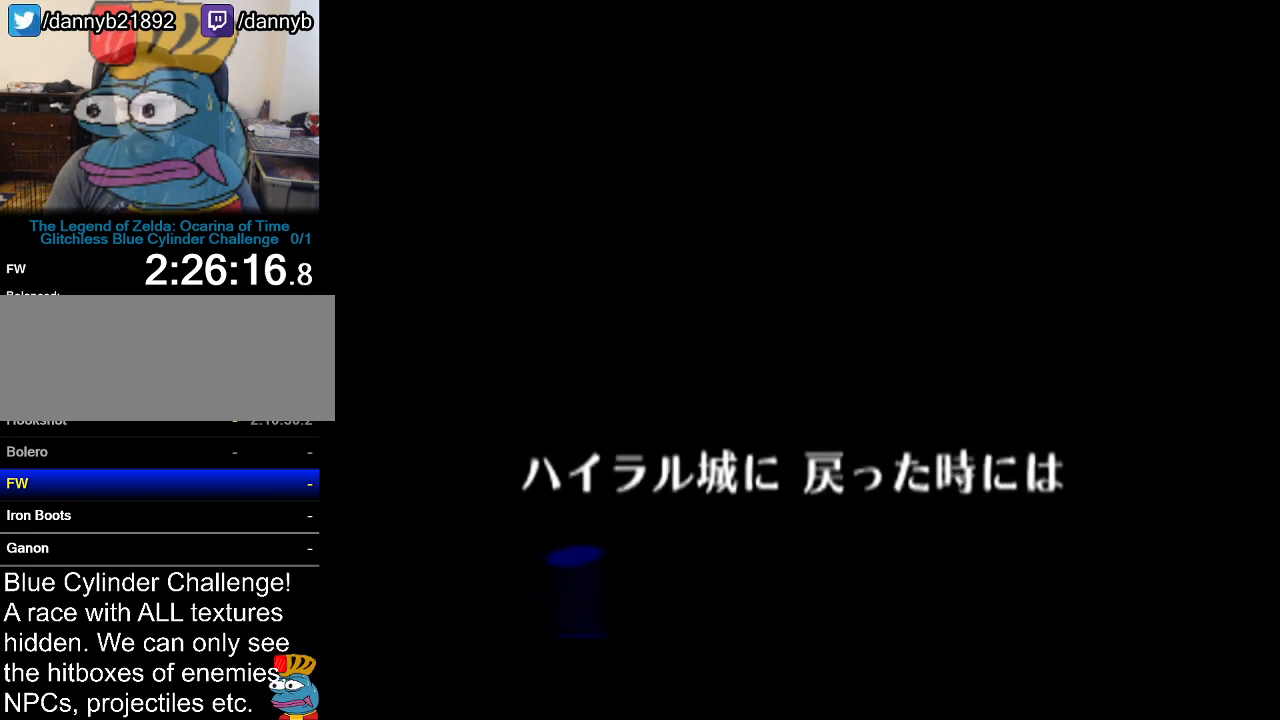
{"buttons": ["A"], "left_stick": "center", "events": [[17, "A", "up"], [50, "B", "down"], [117, "A", "down"], [117, "B", "up"], [183, "A", "up"], [183, "B", "down"], [217, "A", "down"], [217, "B", "up"], [267, "A", "up"], [267, "B", "down"], [334, "A", "down"], [334, "B", "up"], [400, "A", "up"], [400, "B", "down"], [450, "A", "down"], [450, "B", "up"]]}
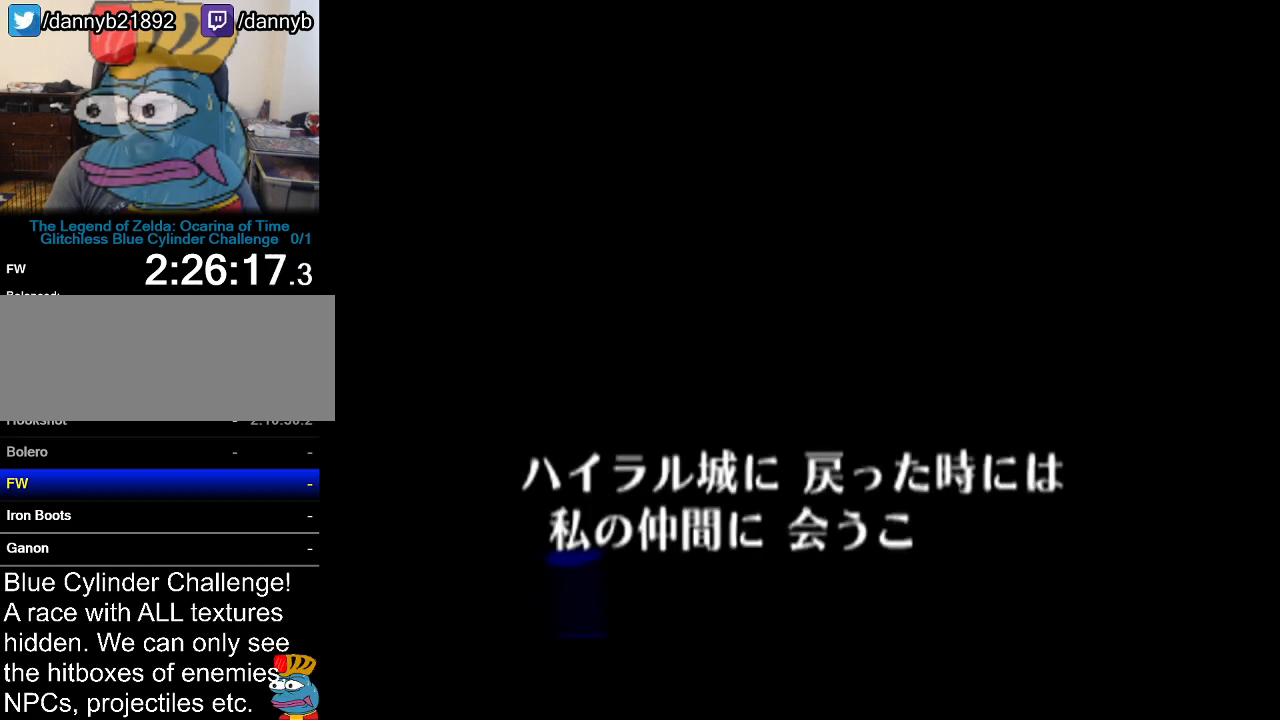
{"buttons": ["A"], "left_stick": "center", "events": [[34, "A", "up"], [34, "B", "down"], [84, "B", "up"], [117, "A", "down"], [151, "A", "up"], [151, "B", "down"], [217, "A", "down"], [217, "B", "up"], [284, "A", "up"], [284, "B", "down"], [334, "A", "down"], [334, "B", "up"], [401, "A", "up"], [401, "B", "down"], [434, "B", "up"], [468, "A", "down"]]}
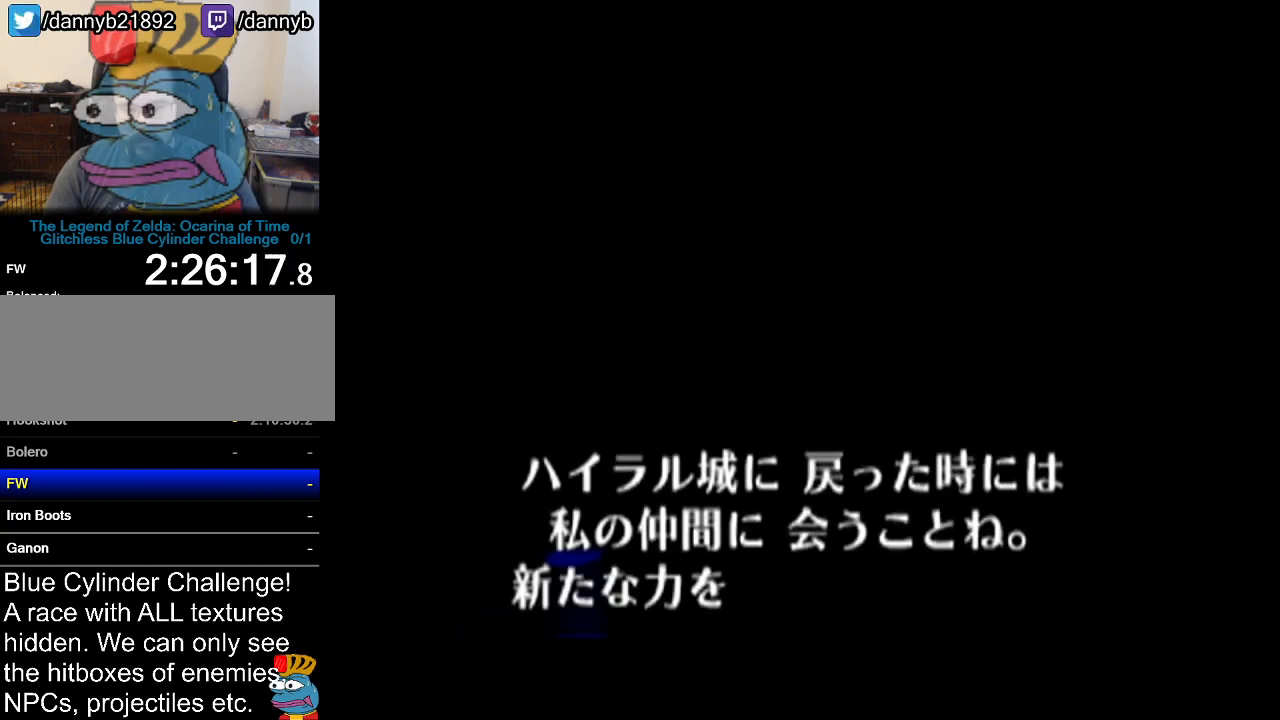
{"buttons": ["B"], "left_stick": "center", "events": [[17, "A", "up"], [17, "B", "down"], [50, "B", "up"], [83, "A", "down"], [83, "Z", "down"], [117, "Z", "up"], [150, "A", "up"], [150, "B", "down"], [183, "A", "down"], [183, "B", "up"], [183, "Z", "down"], [233, "A", "up"], [233, "Z", "up"], [267, "B", "down"], [300, "B", "up"], [334, "A", "down"], [334, "Z", "down"], [367, "A", "up"], [367, "B", "down"], [367, "Z", "up"], [434, "A", "down"], [434, "B", "up"], [434, "Z", "down"], [467, "A", "up"], [467, "B", "down"], [467, "Z", "up"]]}
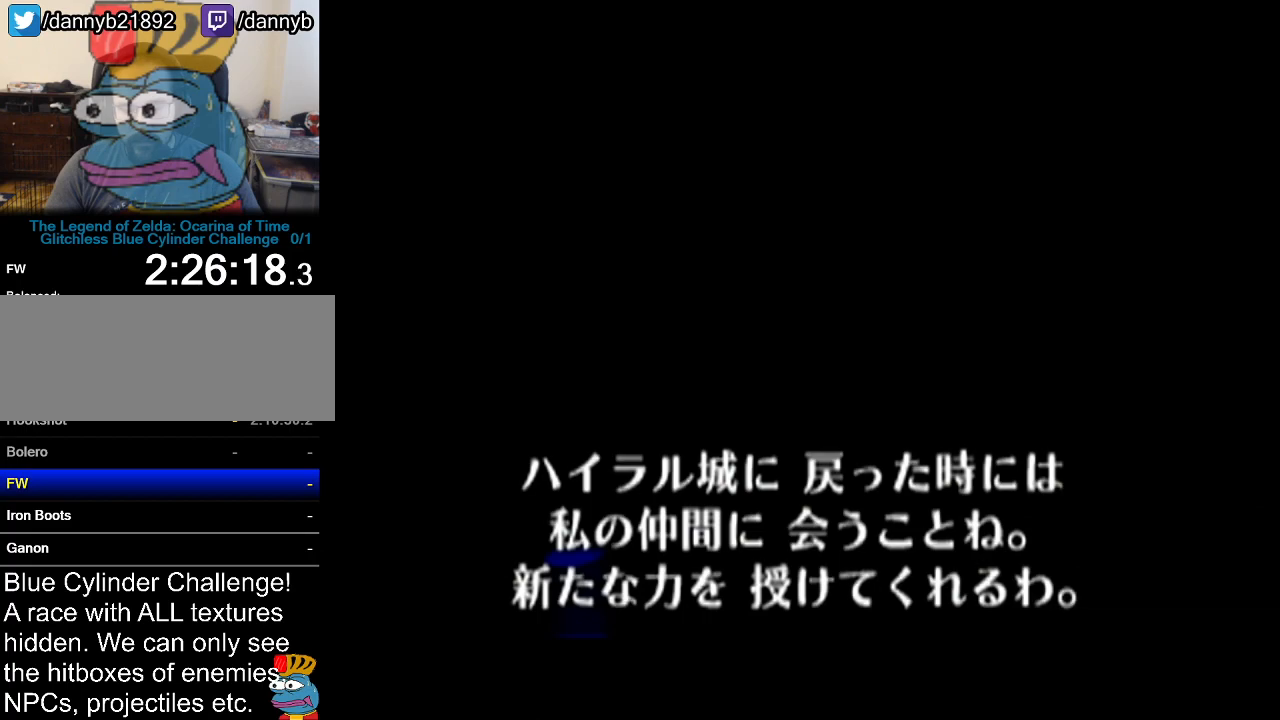
{"buttons": [], "left_stick": "center", "events": [[34, "A", "down"], [34, "B", "up"], [84, "A", "up"]]}
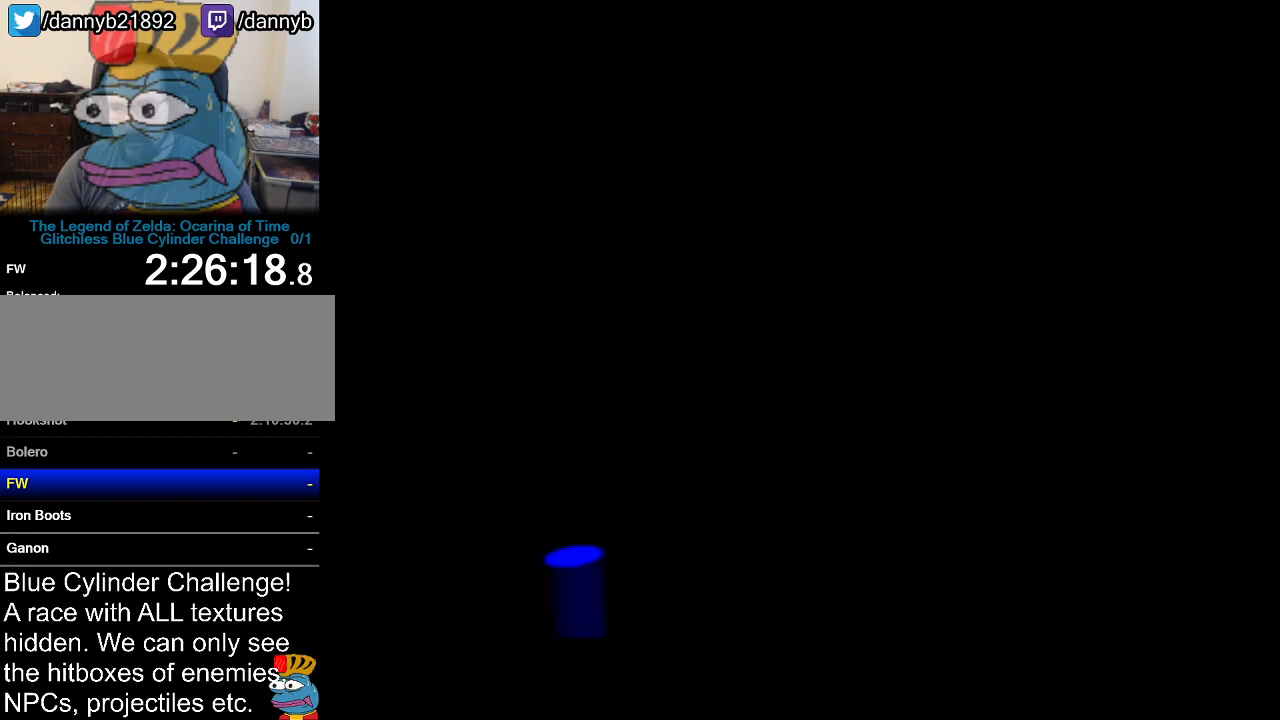
{"buttons": [], "left_stick": "center", "events": []}
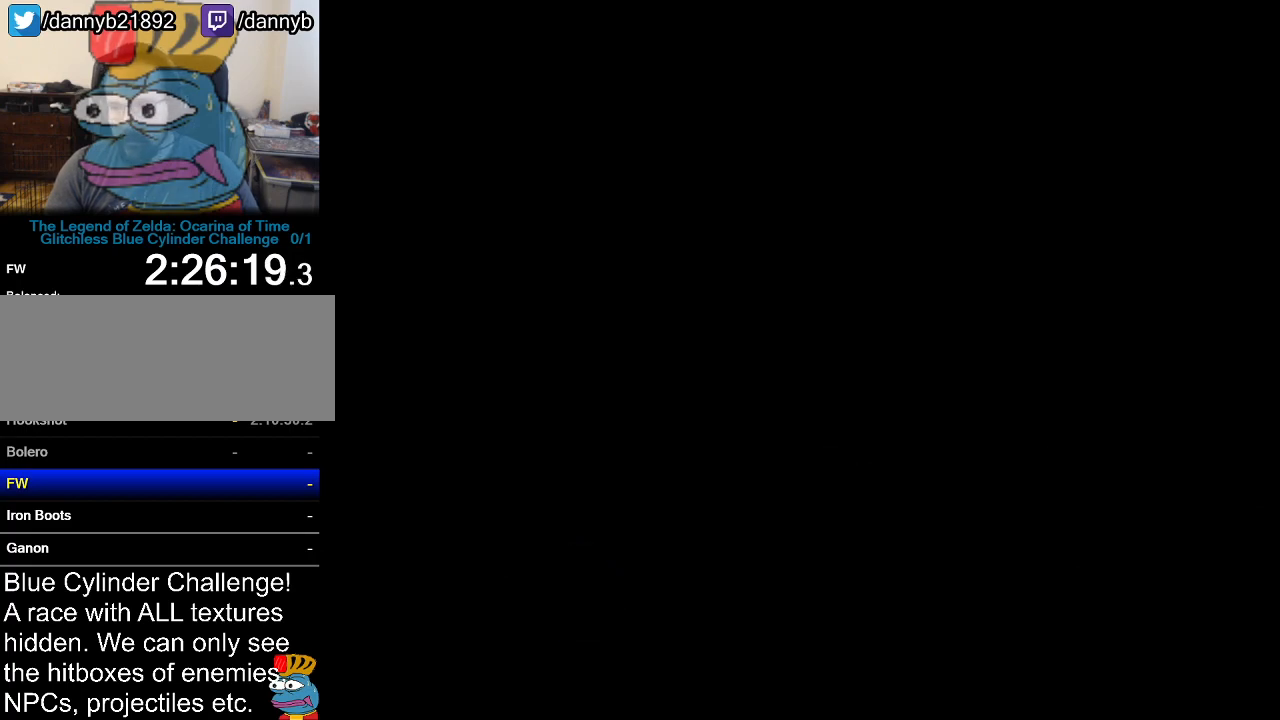
{"buttons": [], "left_stick": "center", "events": []}
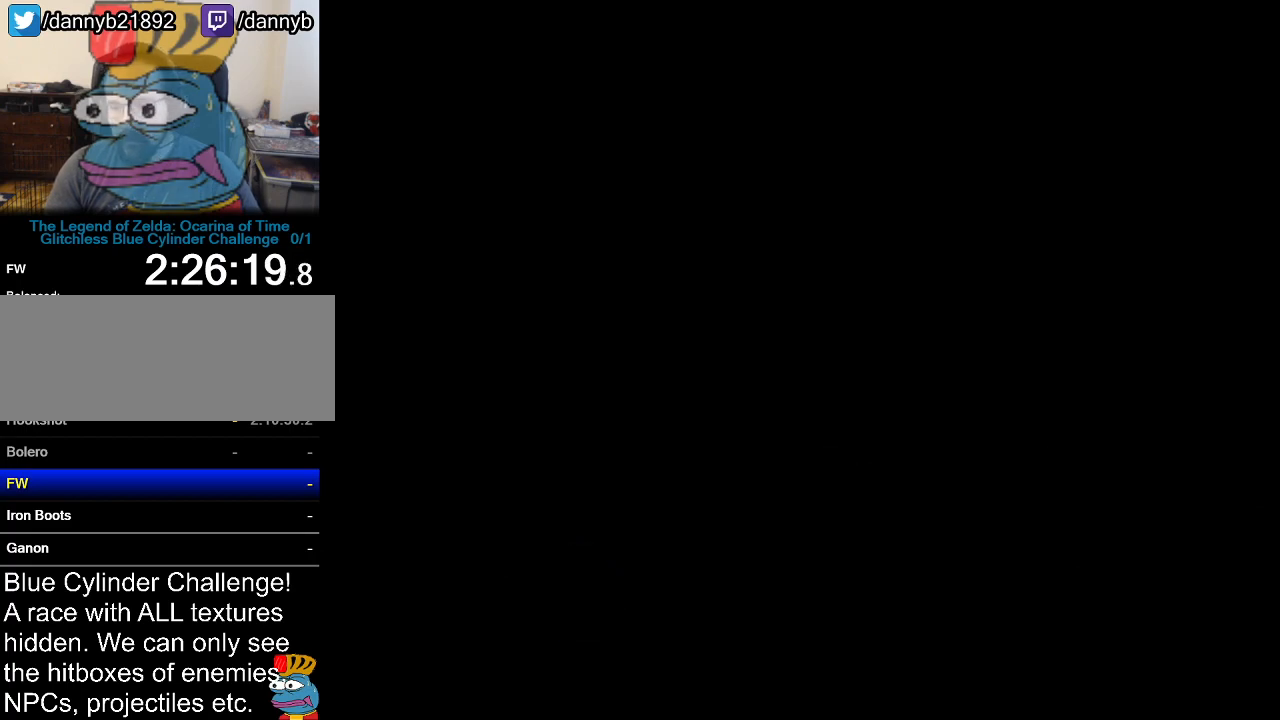
{"buttons": ["B"], "left_stick": "center", "events": [[150, "A", "down"], [200, "A", "up"], [233, "B", "down"], [267, "A", "down"], [267, "B", "up"], [334, "A", "up"], [334, "B", "down"], [400, "A", "down"], [400, "B", "up"], [450, "A", "up"], [450, "B", "down"]]}
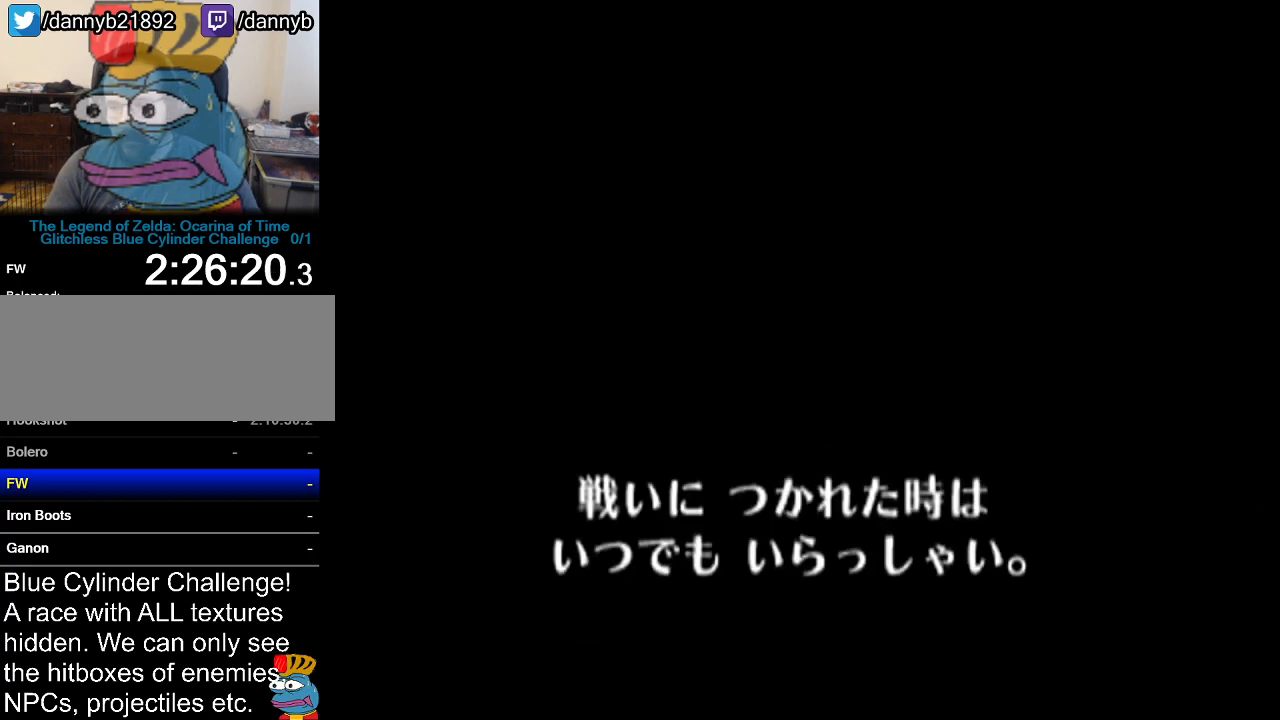
{"buttons": [], "left_stick": "center", "events": [[17, "A", "down"], [17, "B", "up"], [84, "A", "up"], [84, "B", "down"], [151, "A", "down"], [151, "B", "up"], [167, "A", "up"]]}
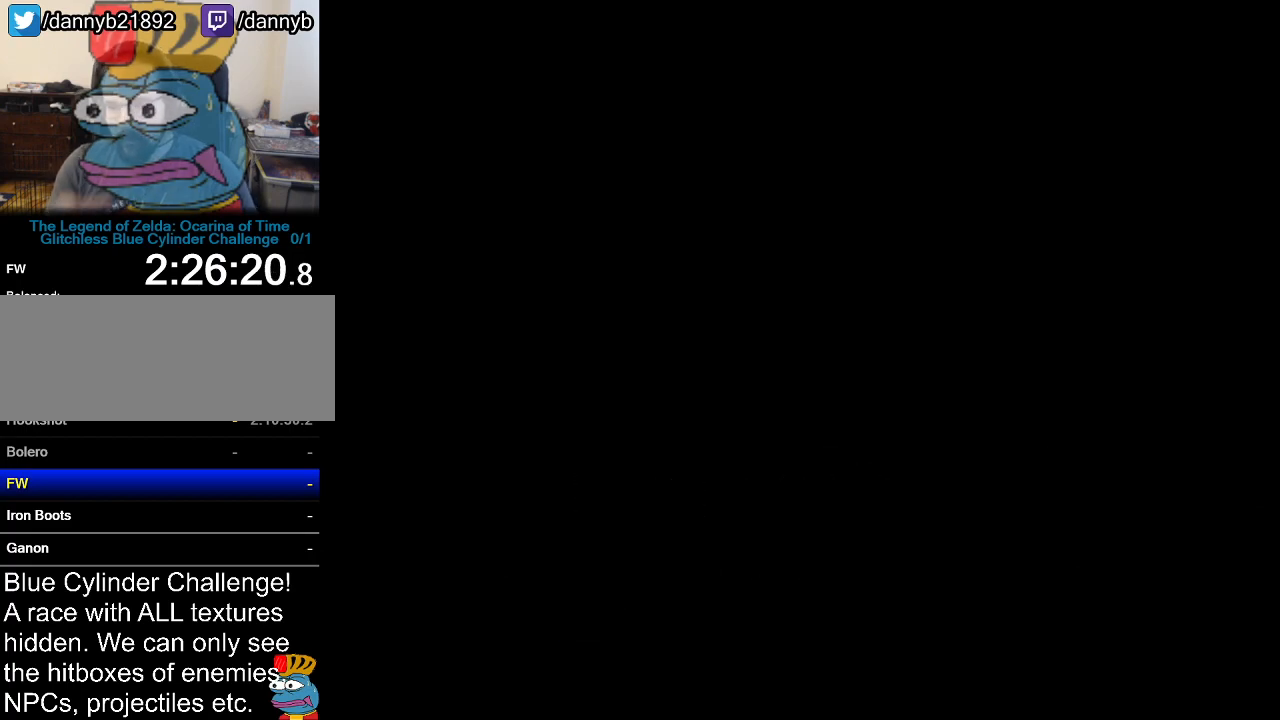
{"buttons": [], "left_stick": "center", "events": []}
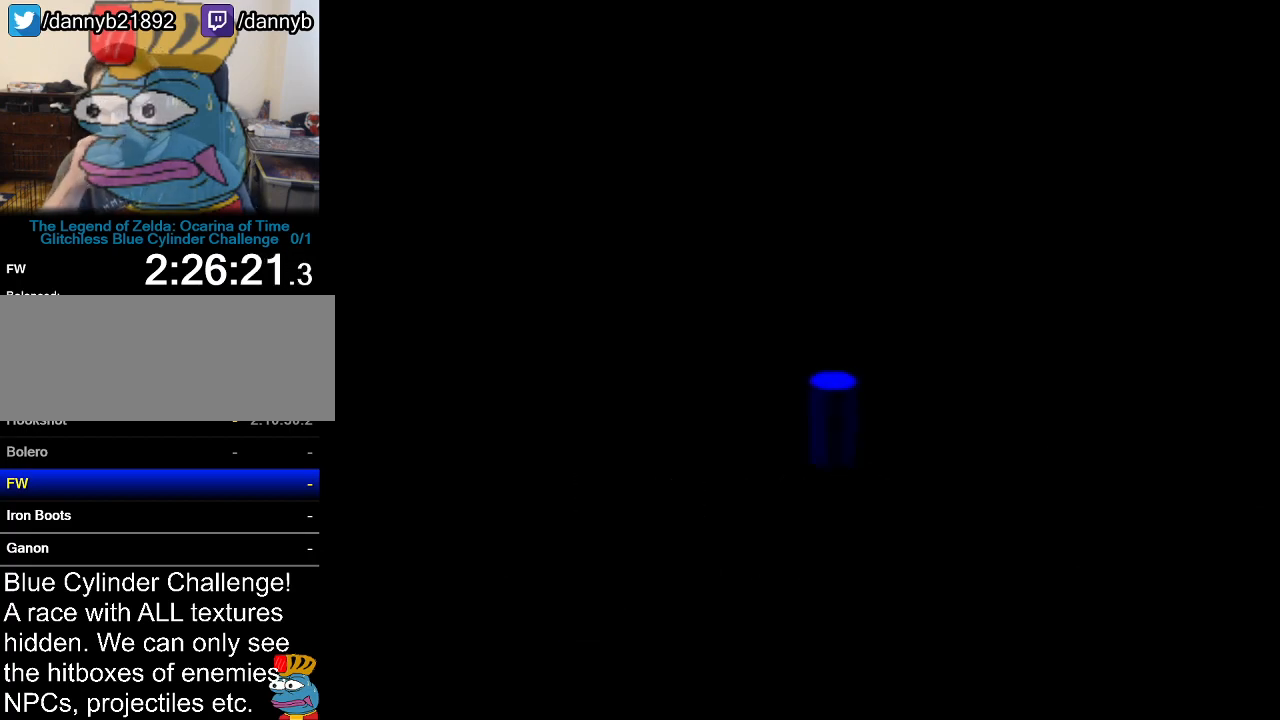
{"buttons": [], "left_stick": "center", "events": []}
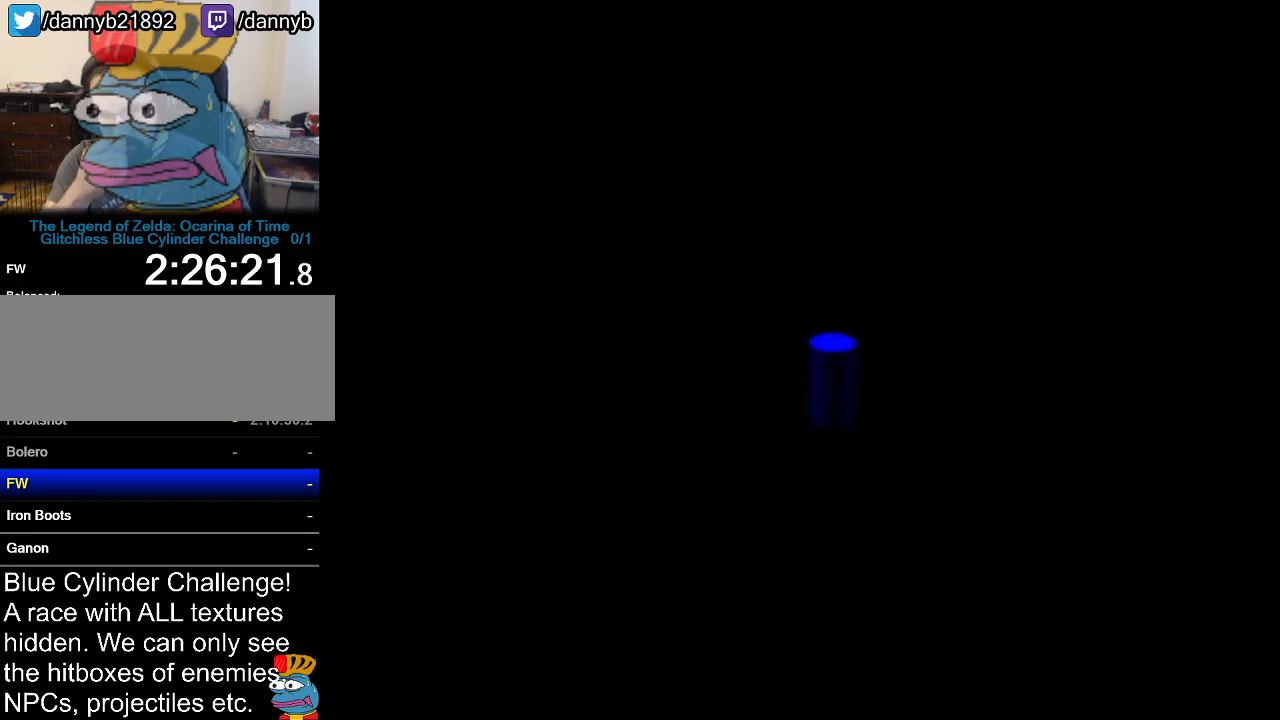
{"buttons": [], "left_stick": "center", "events": []}
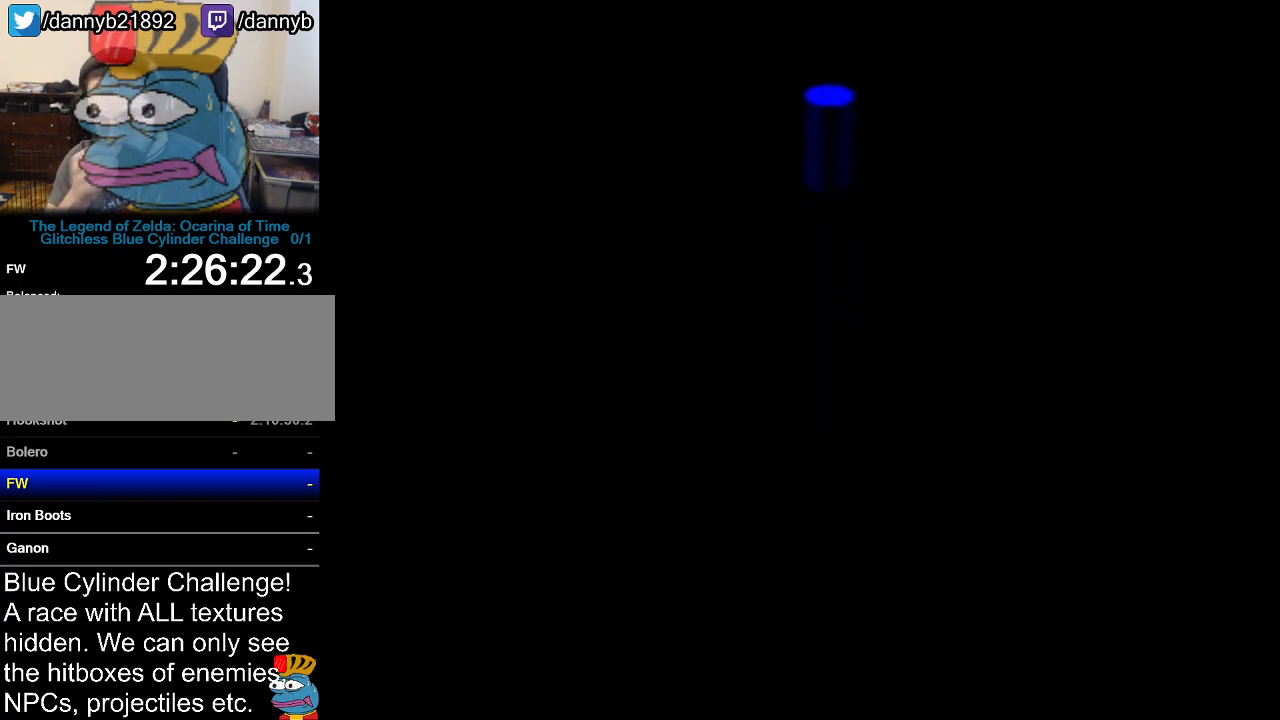
{"buttons": [], "left_stick": "center", "events": []}
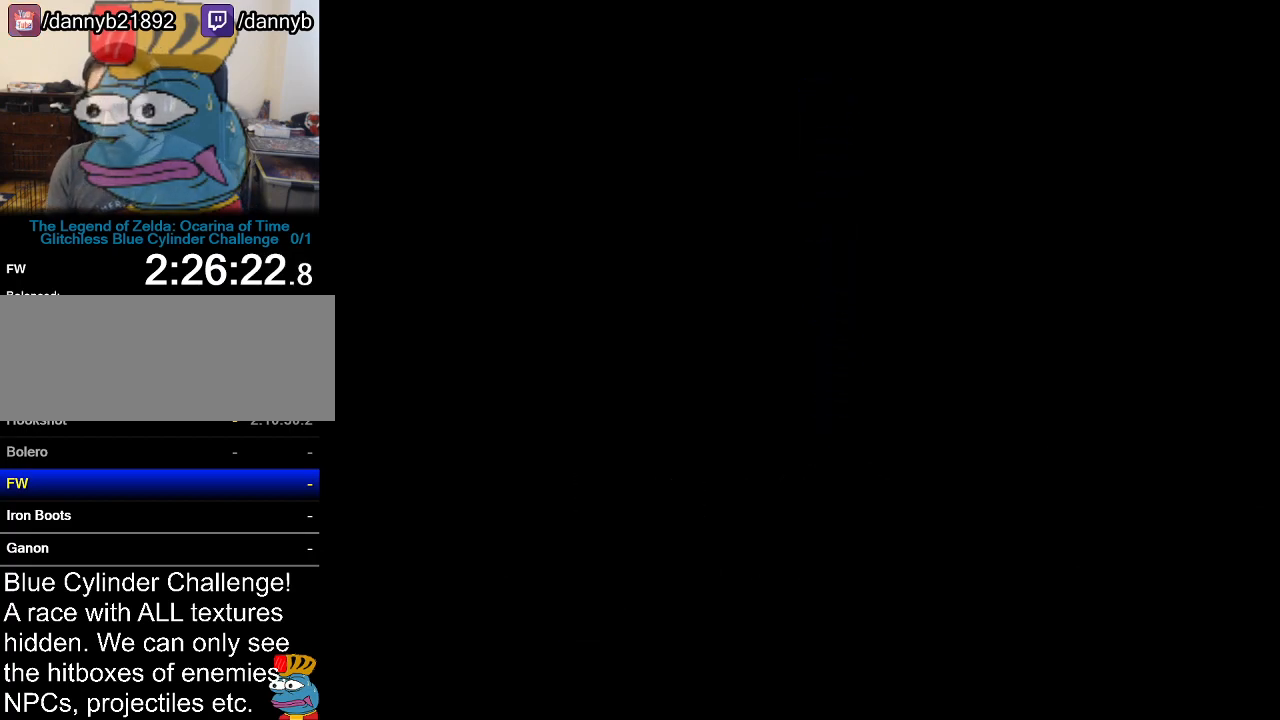
{"buttons": [], "left_stick": "center", "events": []}
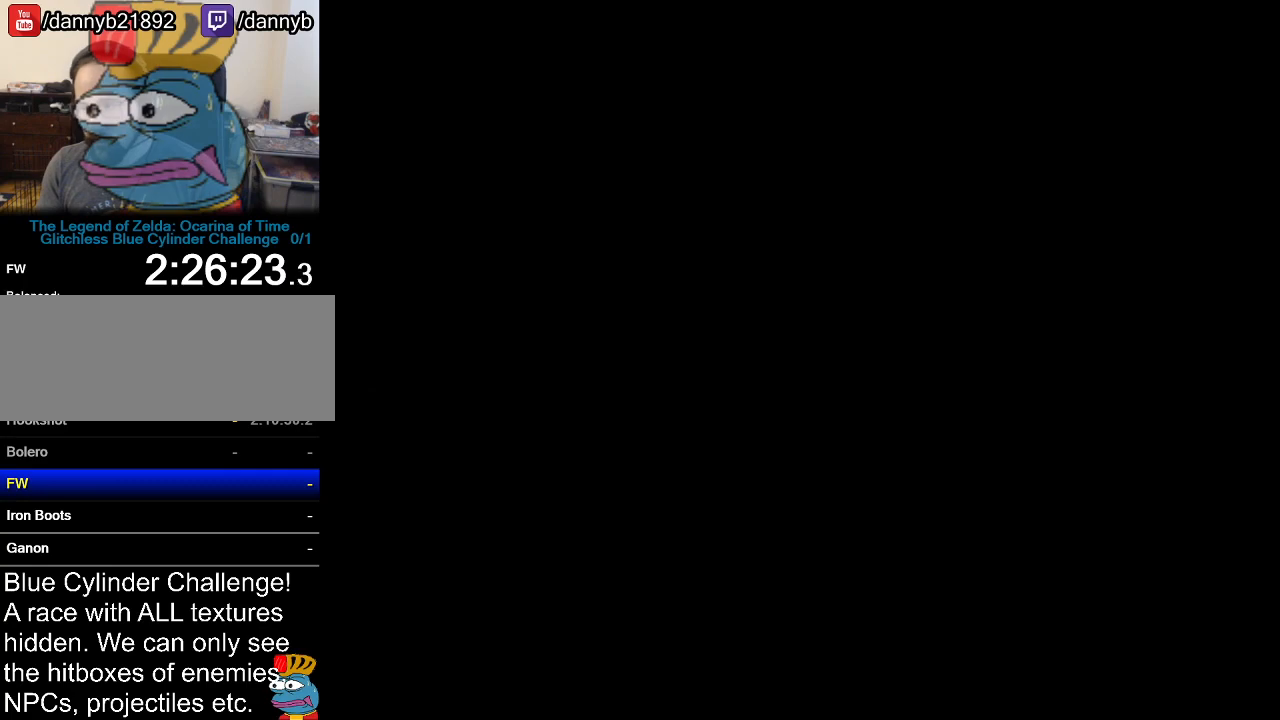
{"buttons": [], "left_stick": "center", "events": []}
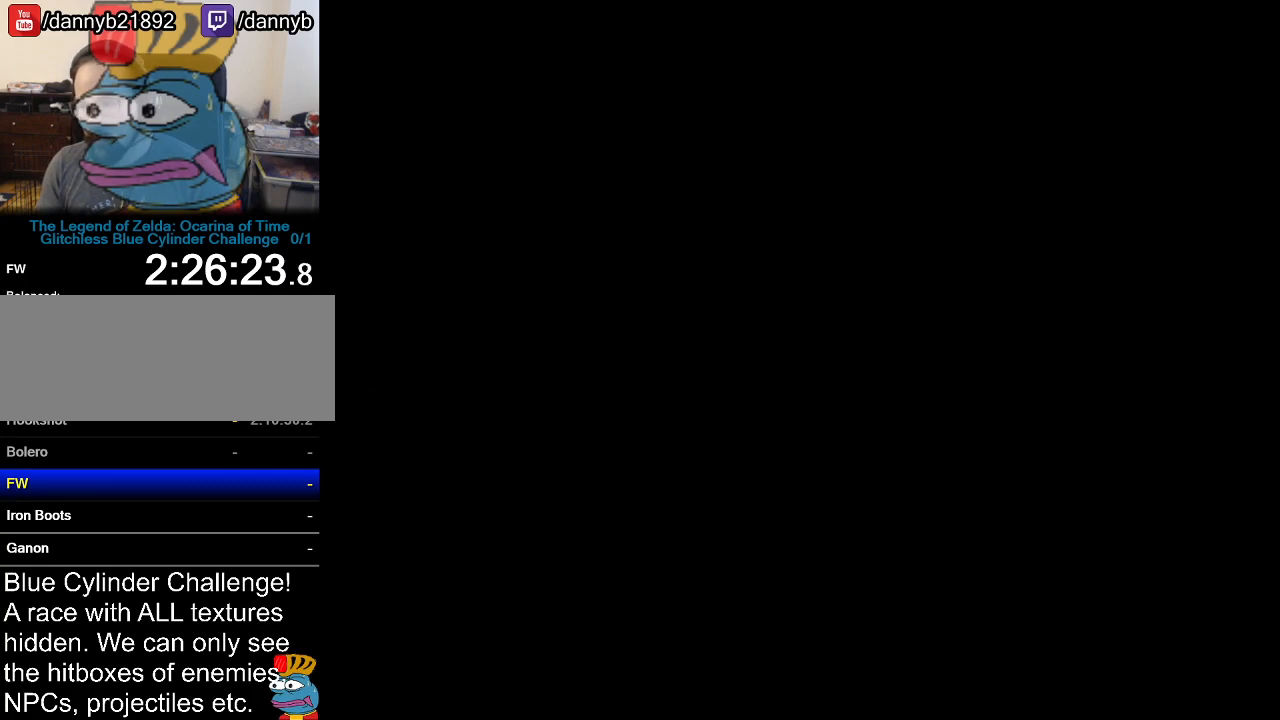
{"buttons": [], "left_stick": "center", "events": []}
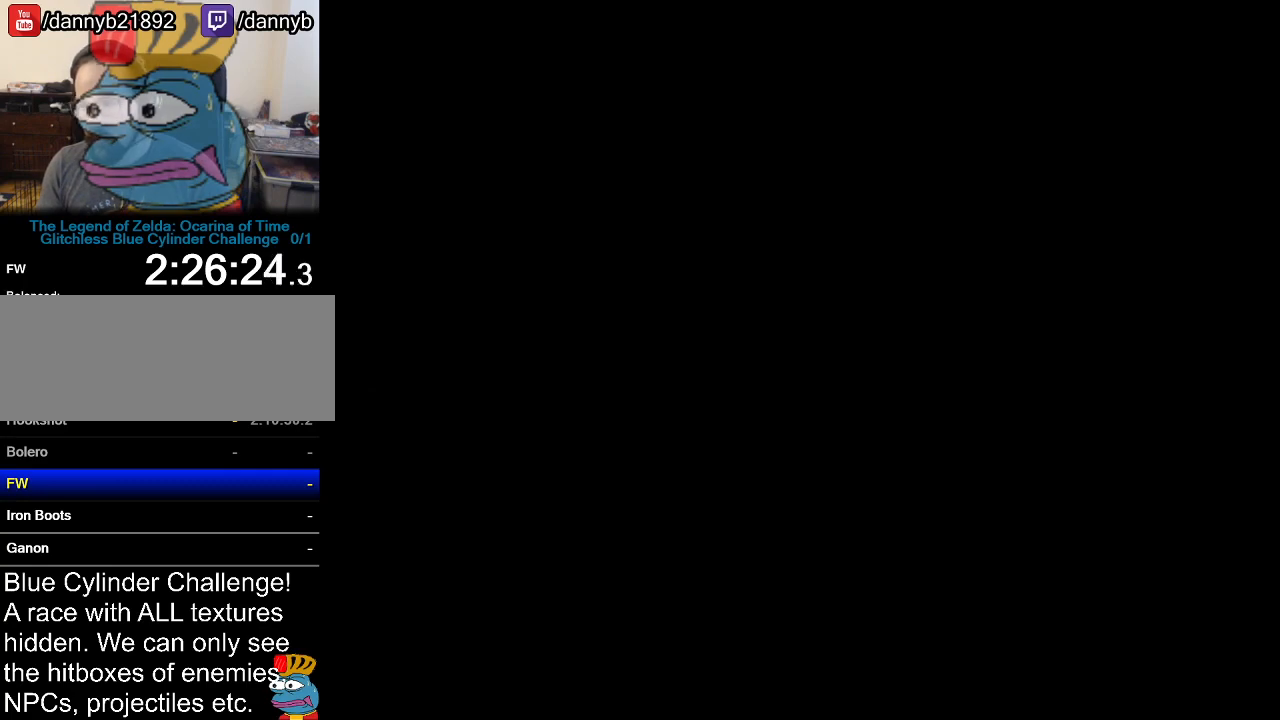
{"buttons": [], "left_stick": "center", "events": []}
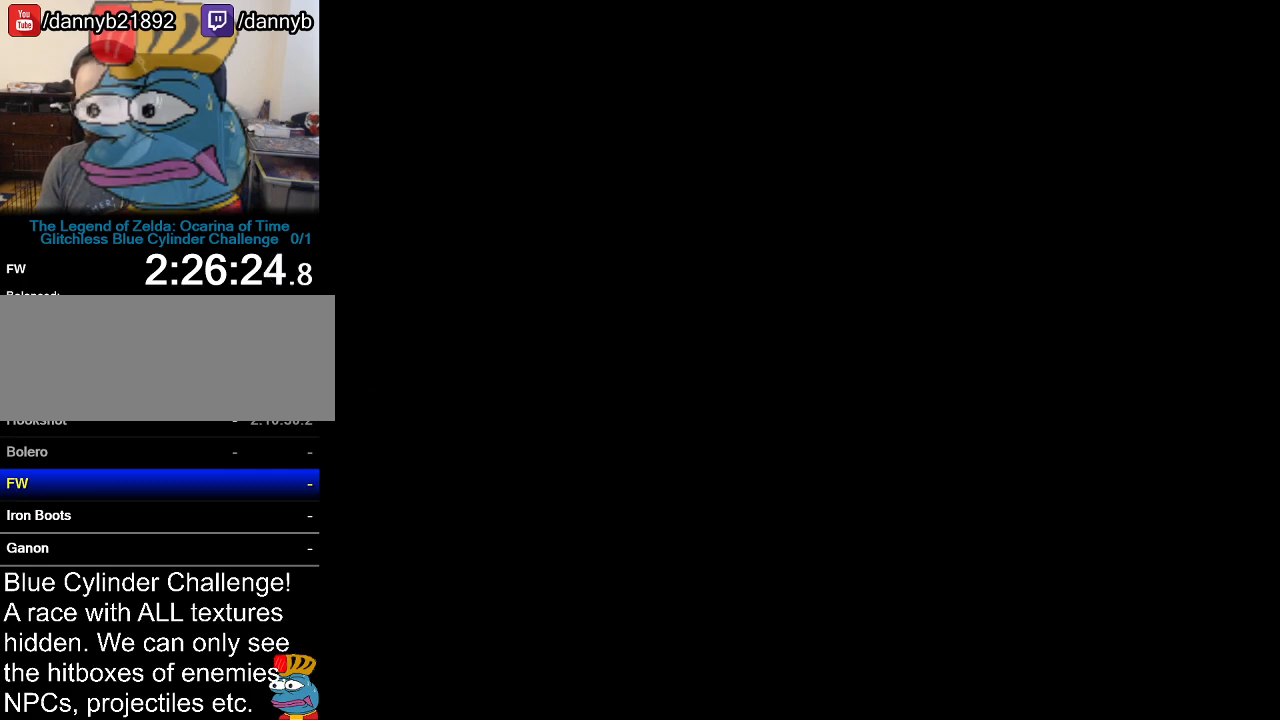
{"buttons": [], "left_stick": "center", "events": []}
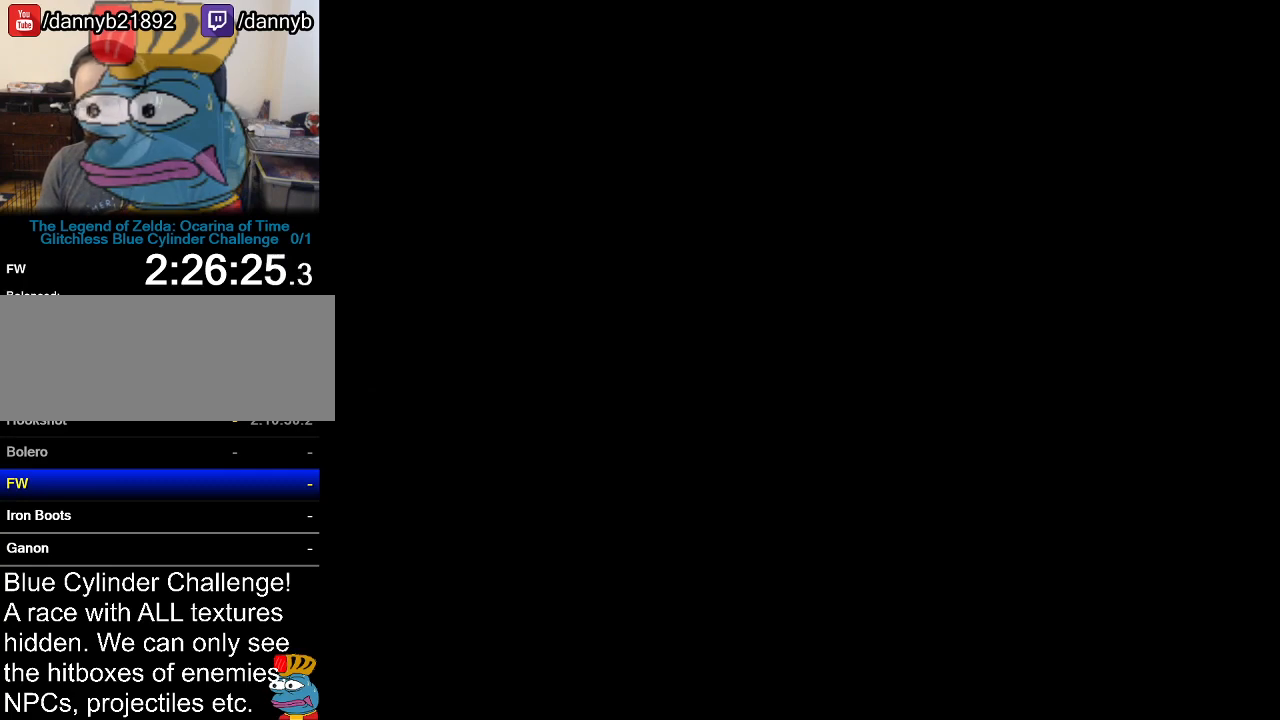
{"buttons": ["Z"], "left_stick": "center", "events": [[484, "Z", "down"]]}
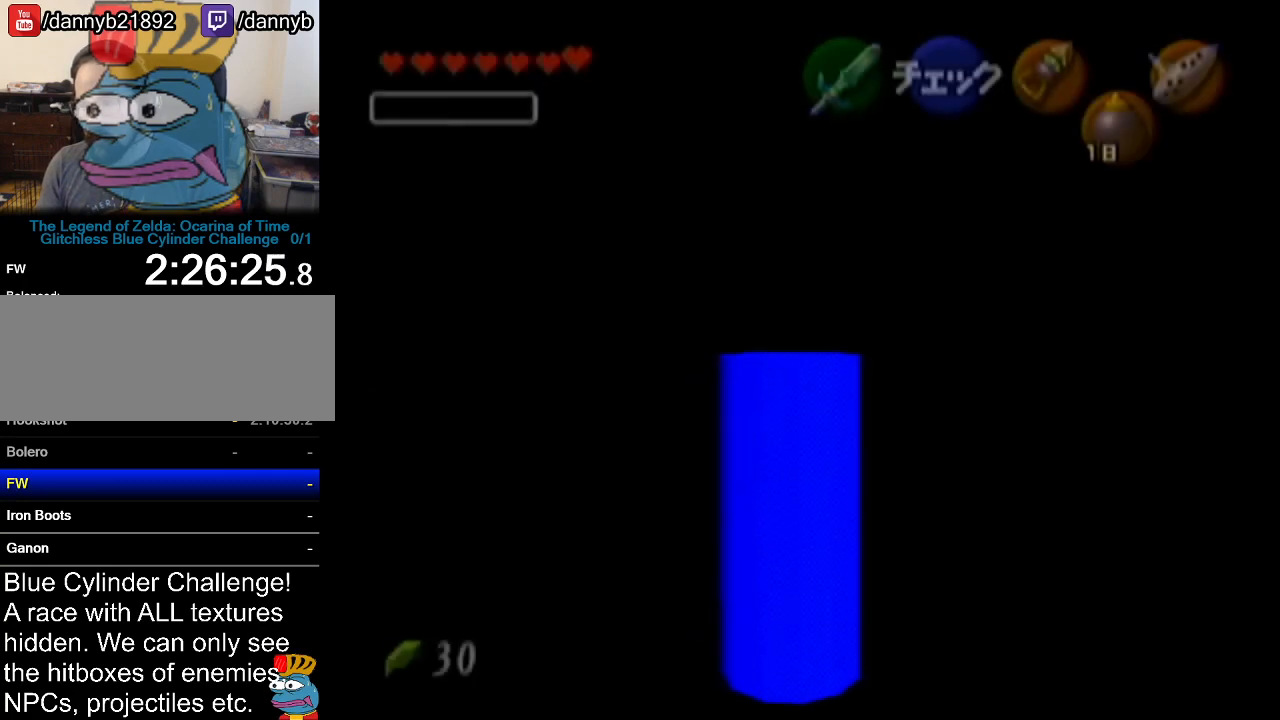
{"buttons": ["Z"], "left_stick": "down", "events": [[100, "left_stick", "down"]]}